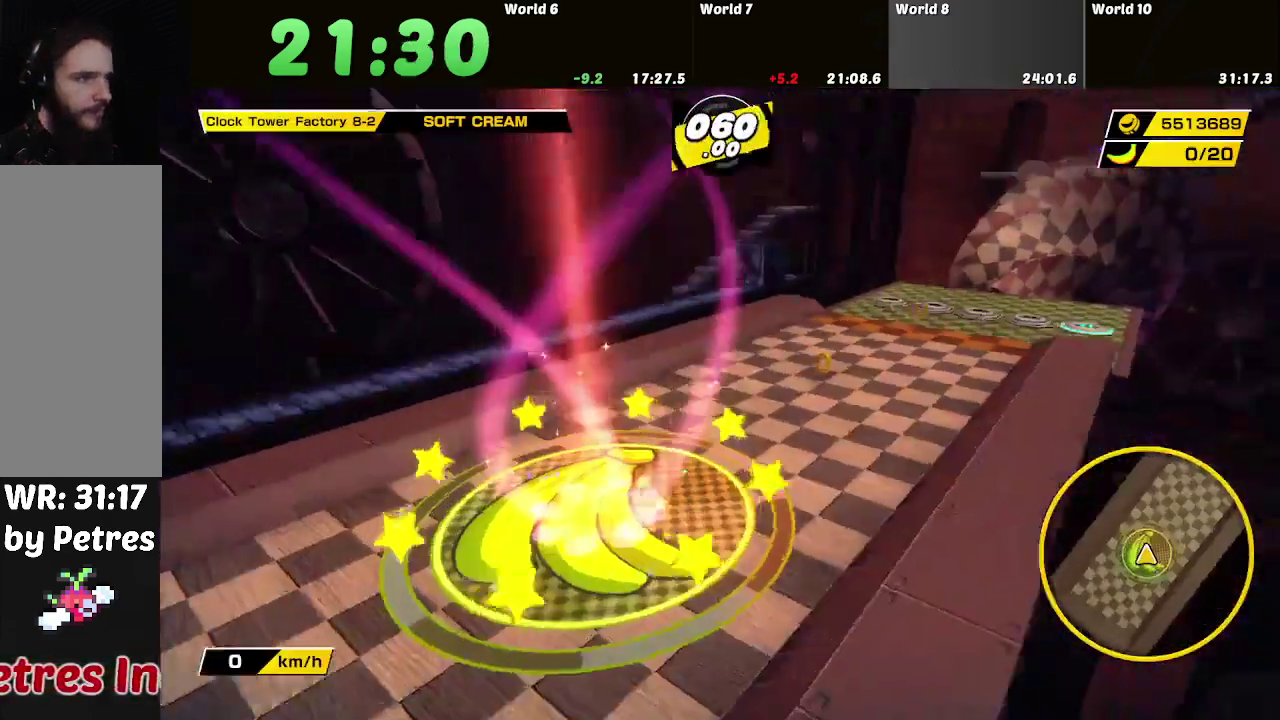
Gameplay with a controller (Nintendo layout); each line is a JSON object with the inputs held at the frame after it. "events" lists button and stick changes between this image and that frame as [ms after this image, input, new state], when the widget could be followed in between. Not read: L3 R3.
{"buttons": [], "left_stick": "up", "right_stick": "center", "events": [[284, "left_stick", "up"]]}
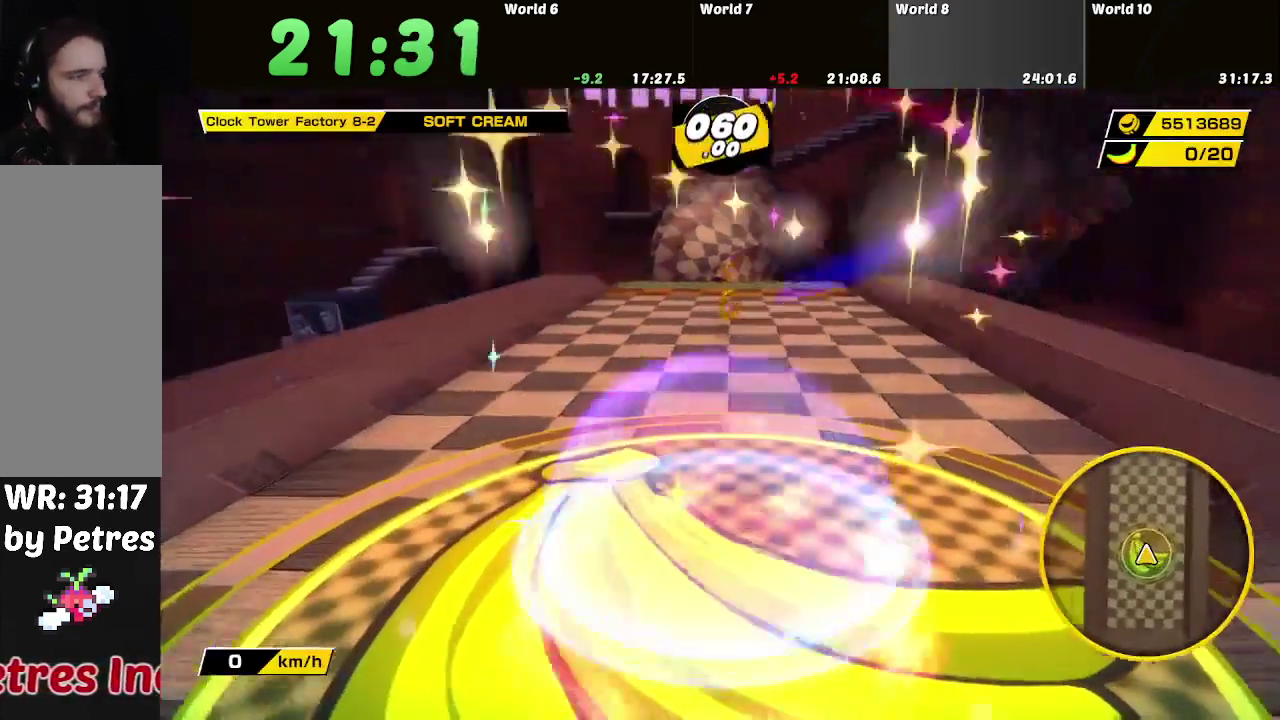
{"buttons": [], "left_stick": "up", "right_stick": "center", "events": []}
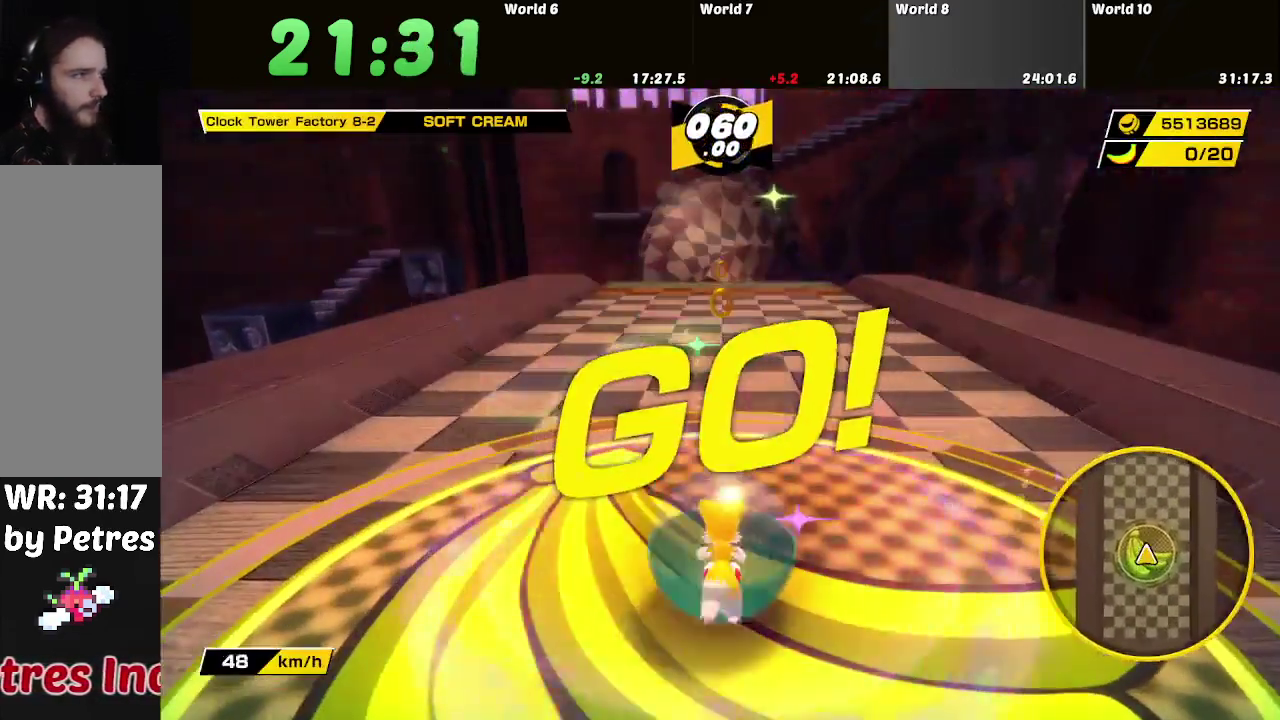
{"buttons": [], "left_stick": "up", "right_stick": "center", "events": []}
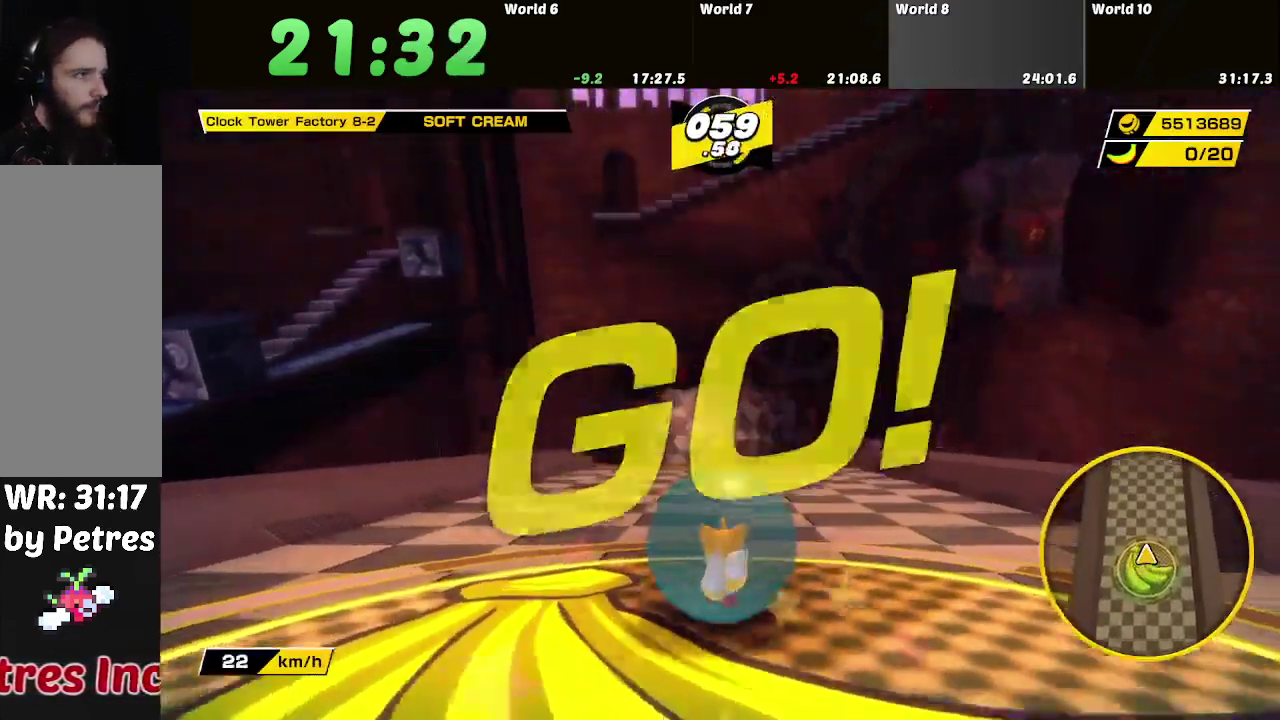
{"buttons": [], "left_stick": "up", "right_stick": "center", "events": []}
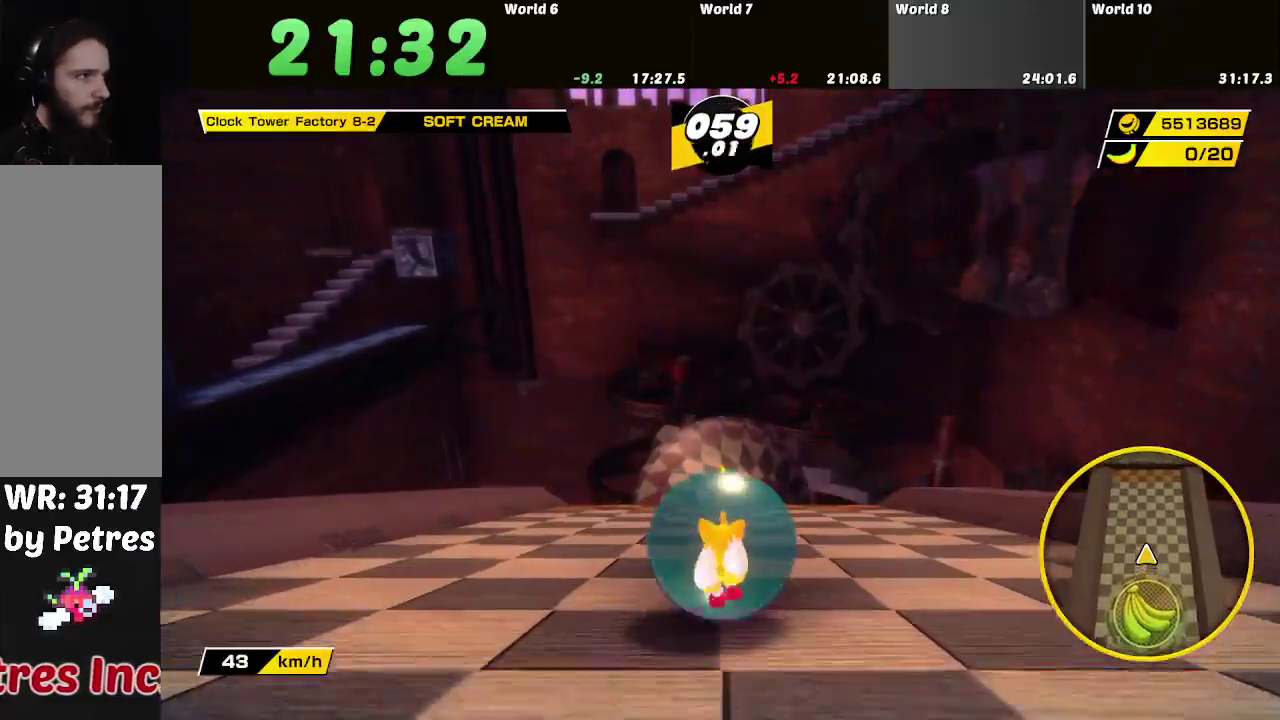
{"buttons": [], "left_stick": "up", "right_stick": "center", "events": []}
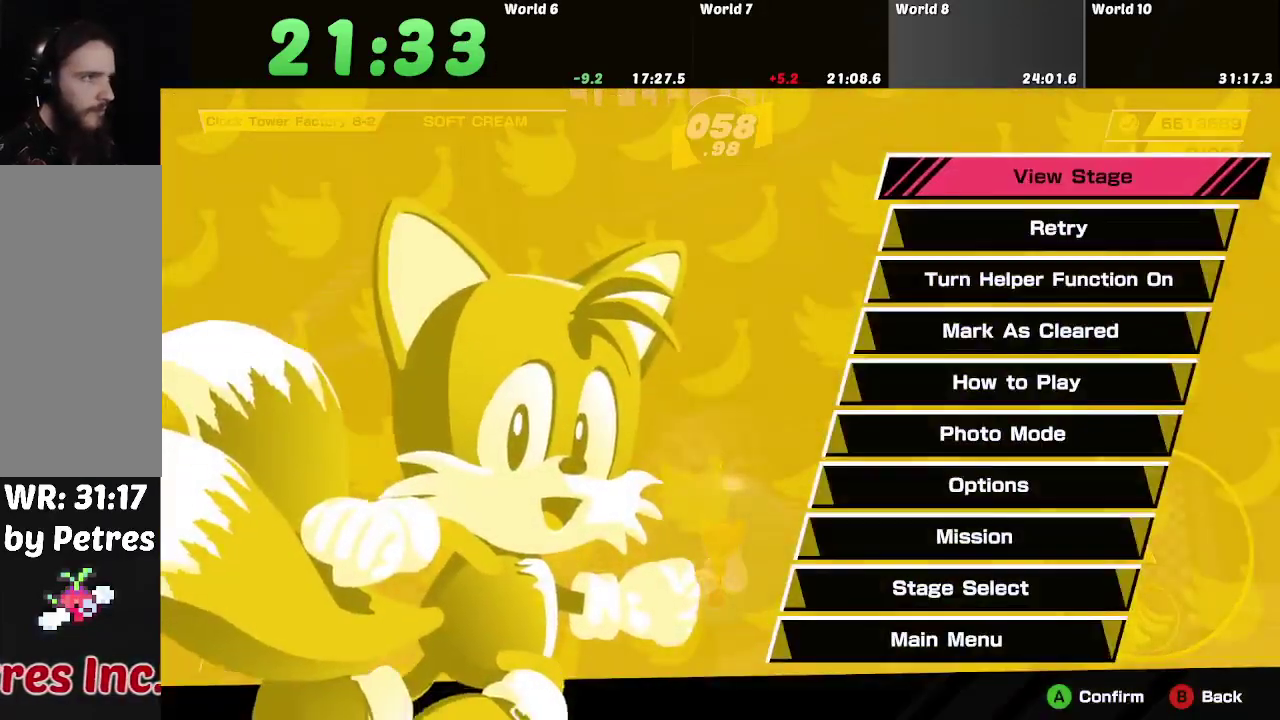
{"buttons": [], "left_stick": "up", "right_stick": "center", "events": []}
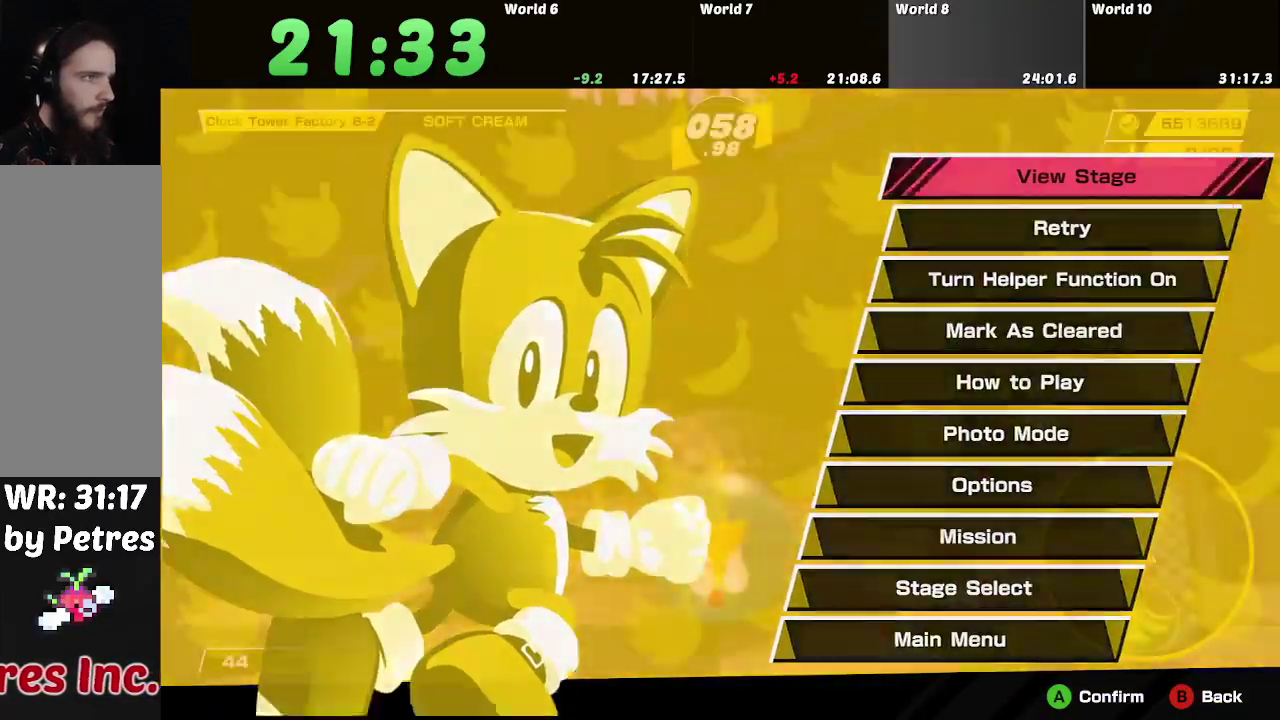
{"buttons": [], "left_stick": "up", "right_stick": "center", "events": []}
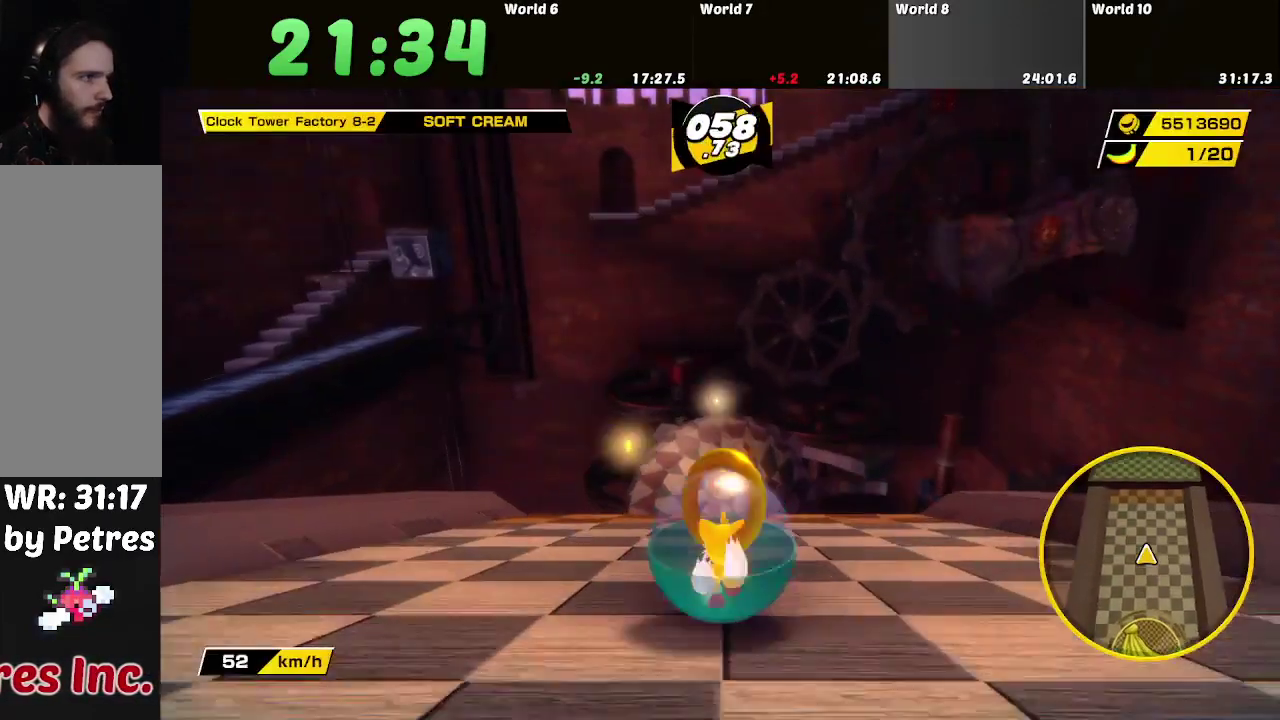
{"buttons": [], "left_stick": "up", "right_stick": "center", "events": []}
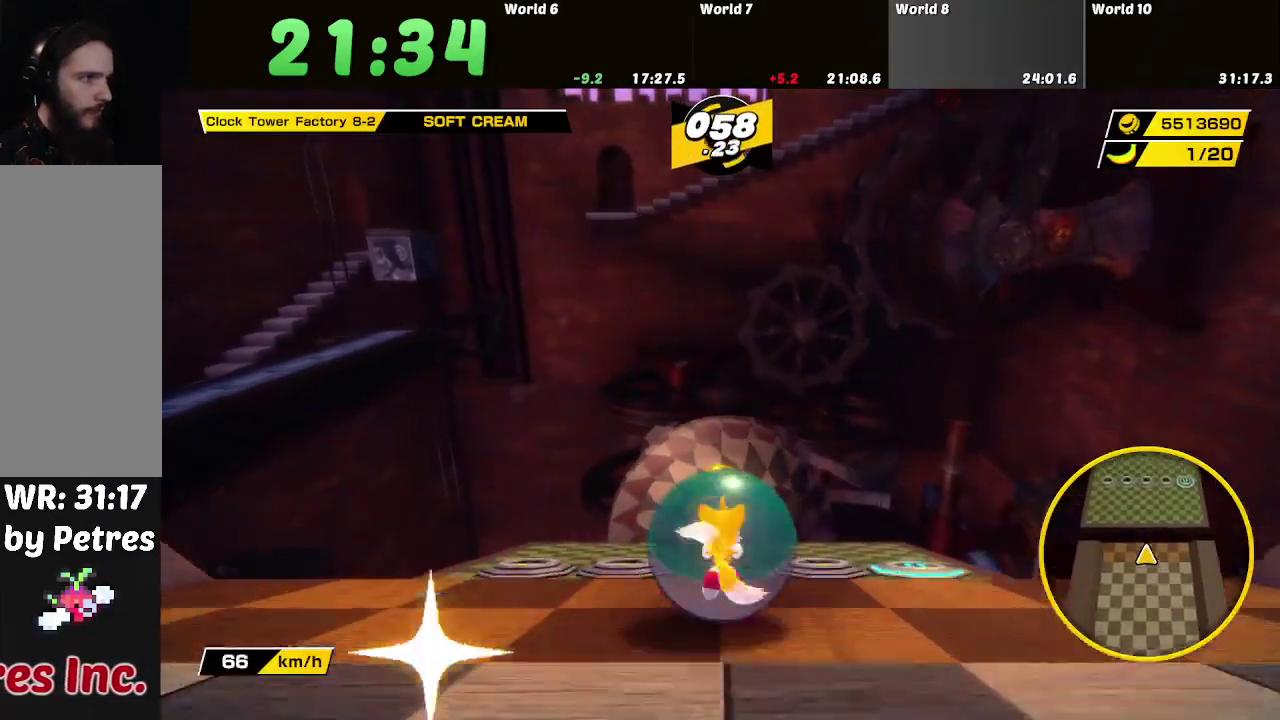
{"buttons": [], "left_stick": "up", "right_stick": "center", "events": []}
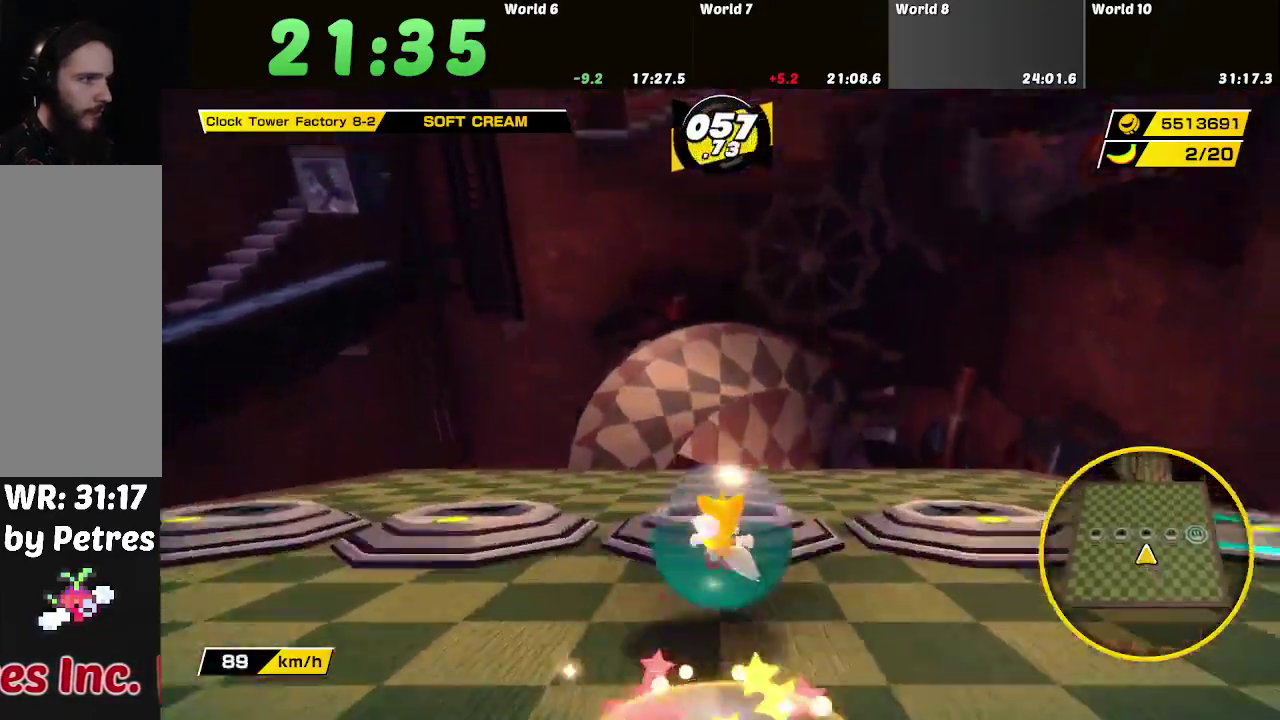
{"buttons": [], "left_stick": "up", "right_stick": "center", "events": []}
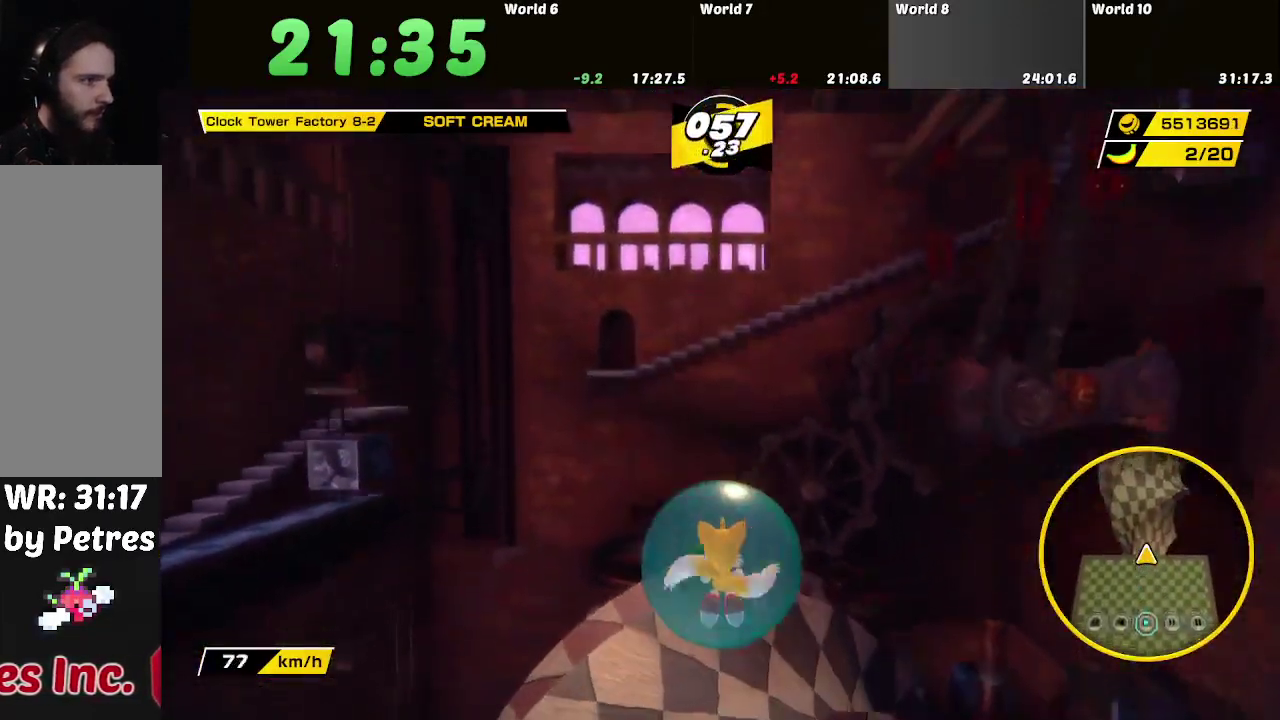
{"buttons": [], "left_stick": "up", "right_stick": "center", "events": []}
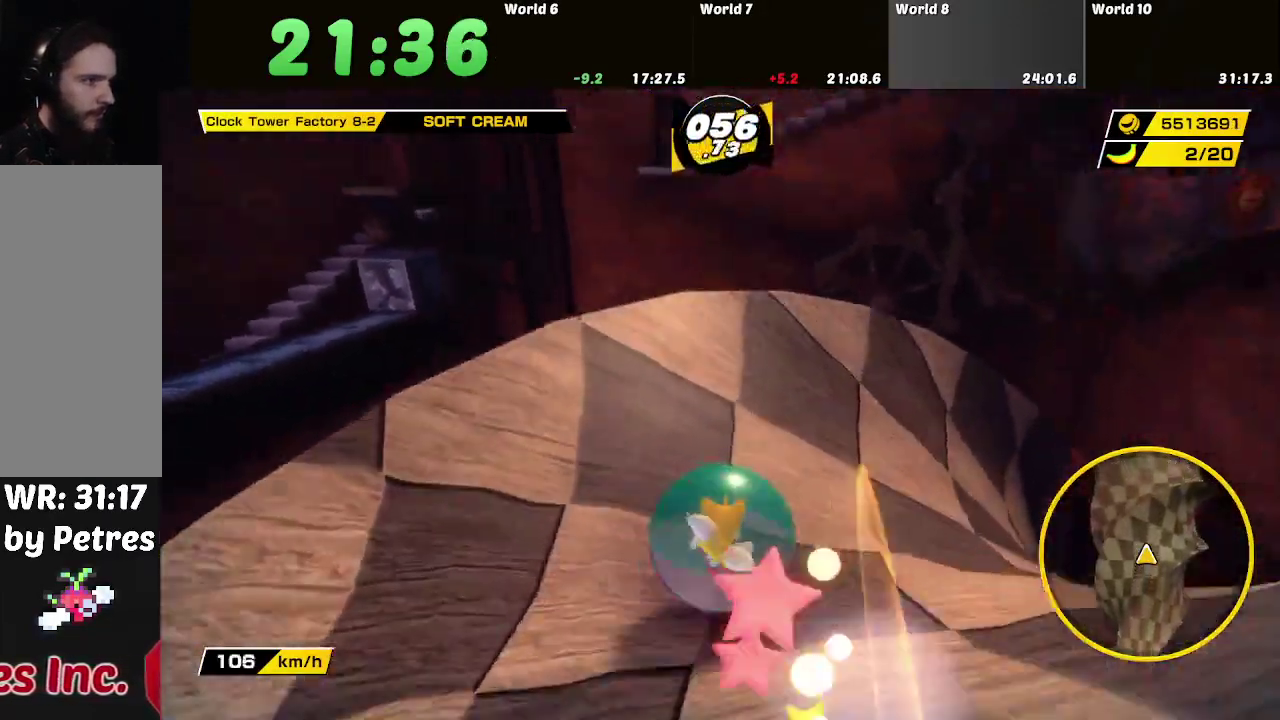
{"buttons": [], "left_stick": "center", "right_stick": "center", "events": [[417, "left_stick", "center"]]}
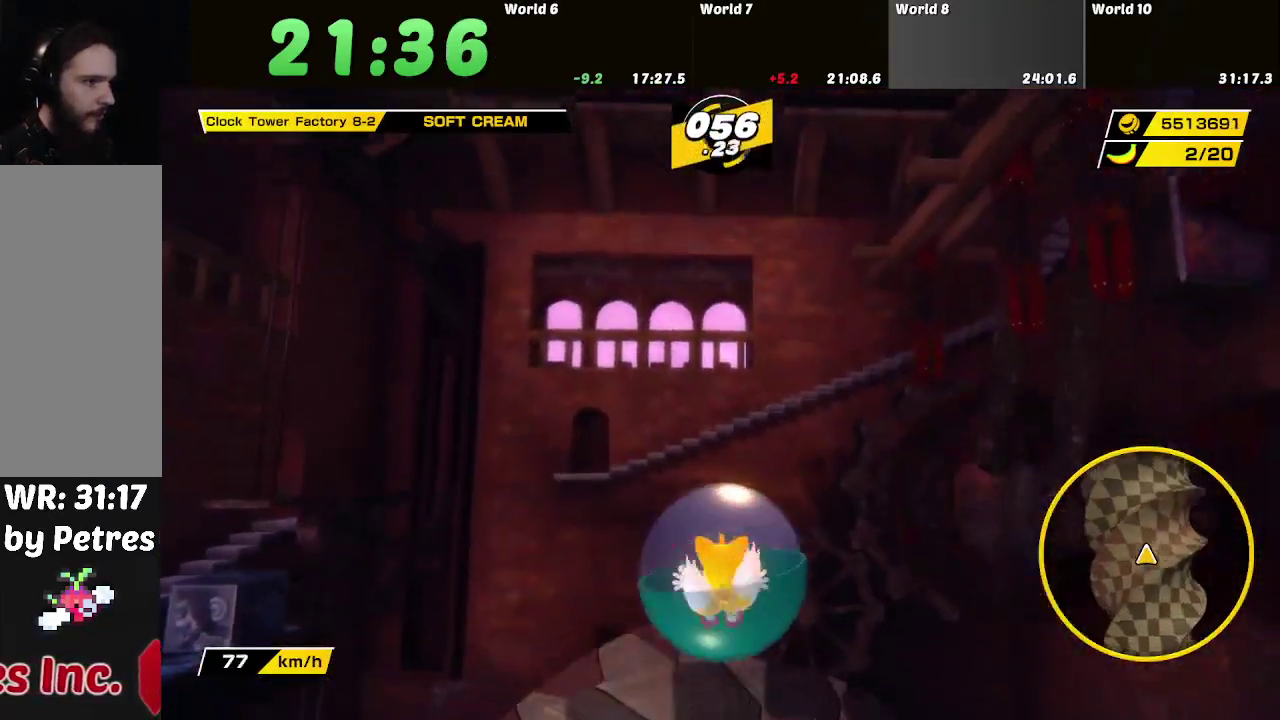
{"buttons": [], "left_stick": "up-left", "right_stick": "center", "events": [[283, "left_stick", "right"], [333, "left_stick", "center"], [383, "left_stick", "up-left"]]}
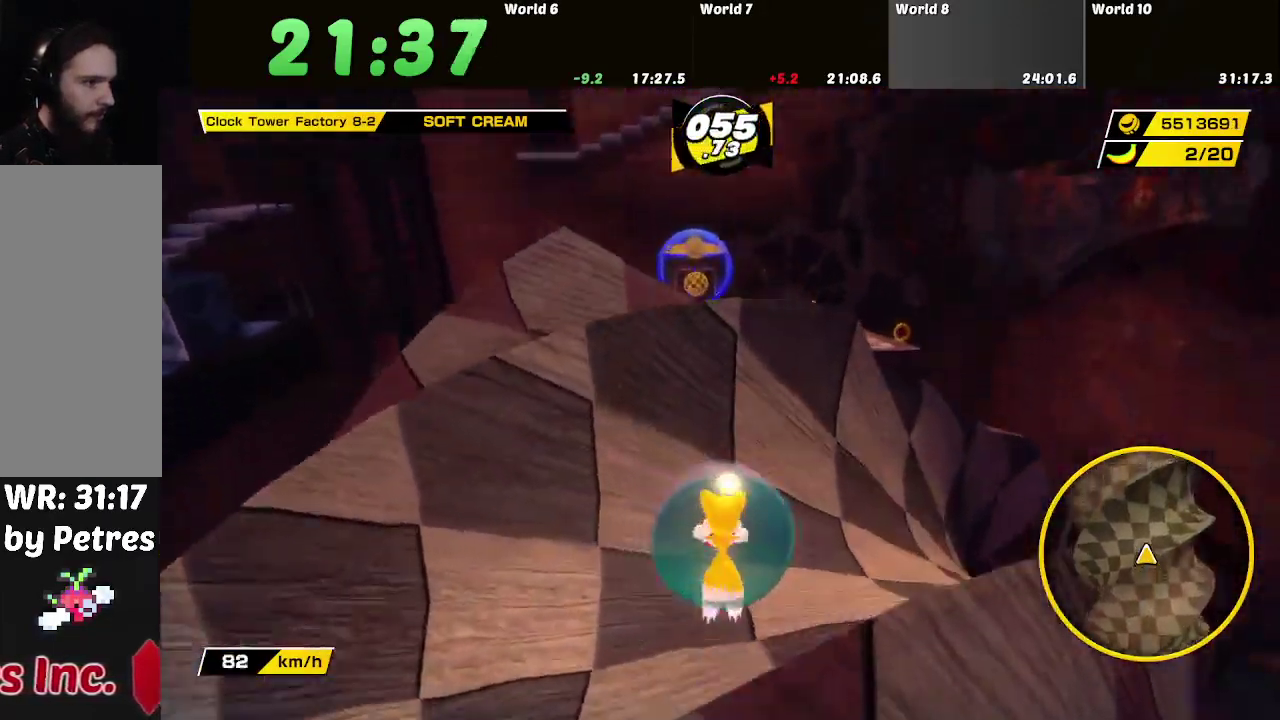
{"buttons": [], "left_stick": "up-left", "right_stick": "center", "events": [[67, "left_stick", "up"], [217, "left_stick", "up-left"]]}
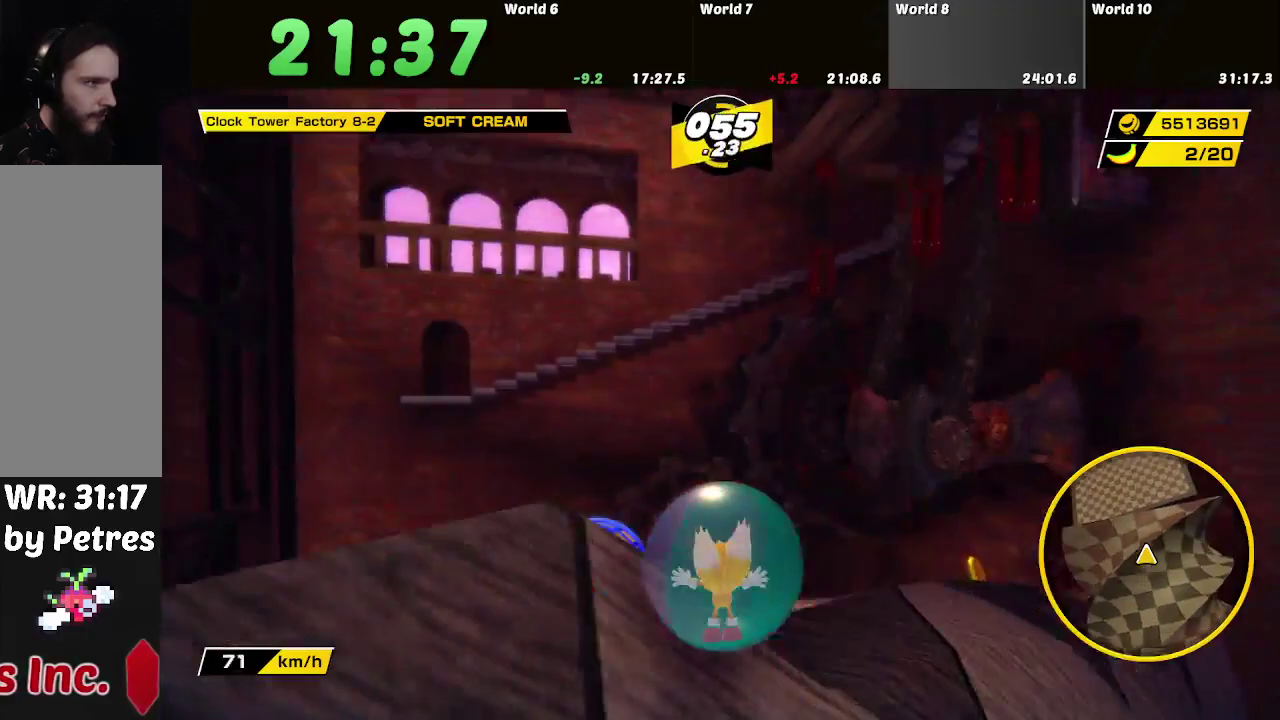
{"buttons": [], "left_stick": "up-left", "right_stick": "center", "events": []}
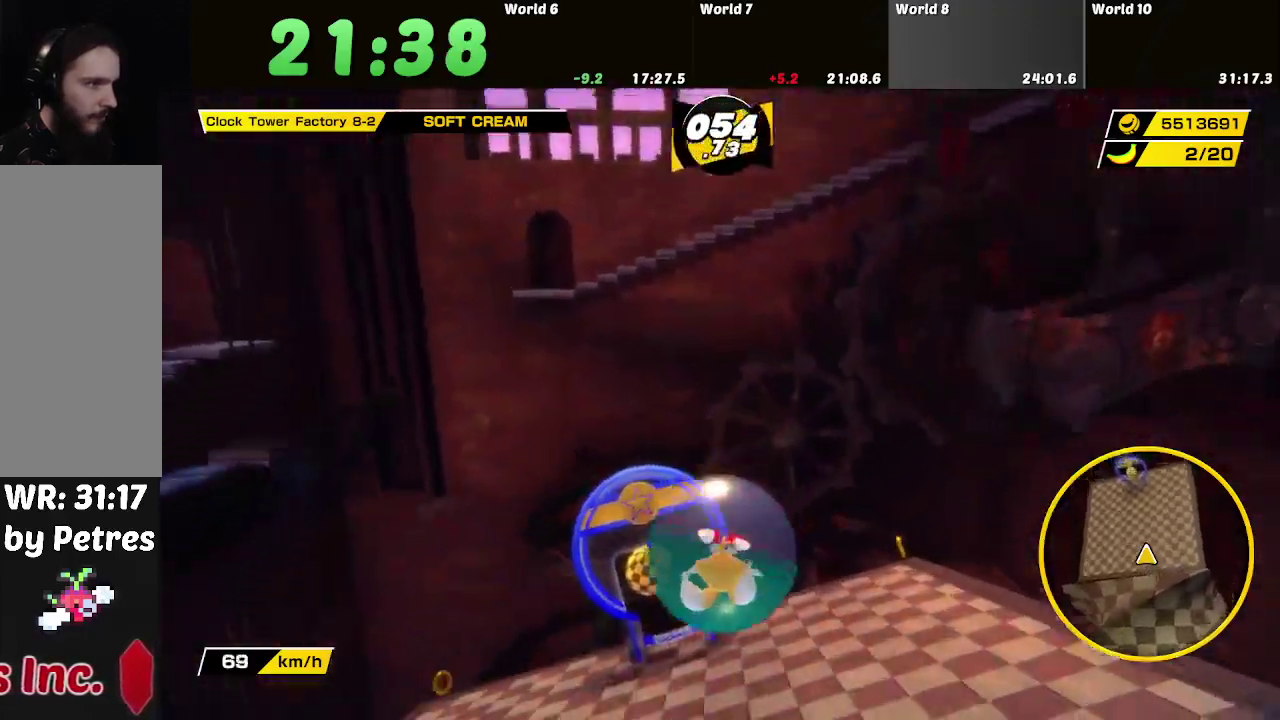
{"buttons": [], "left_stick": "up-left", "right_stick": "center", "events": [[167, "left_stick", "left"], [434, "left_stick", "up-left"]]}
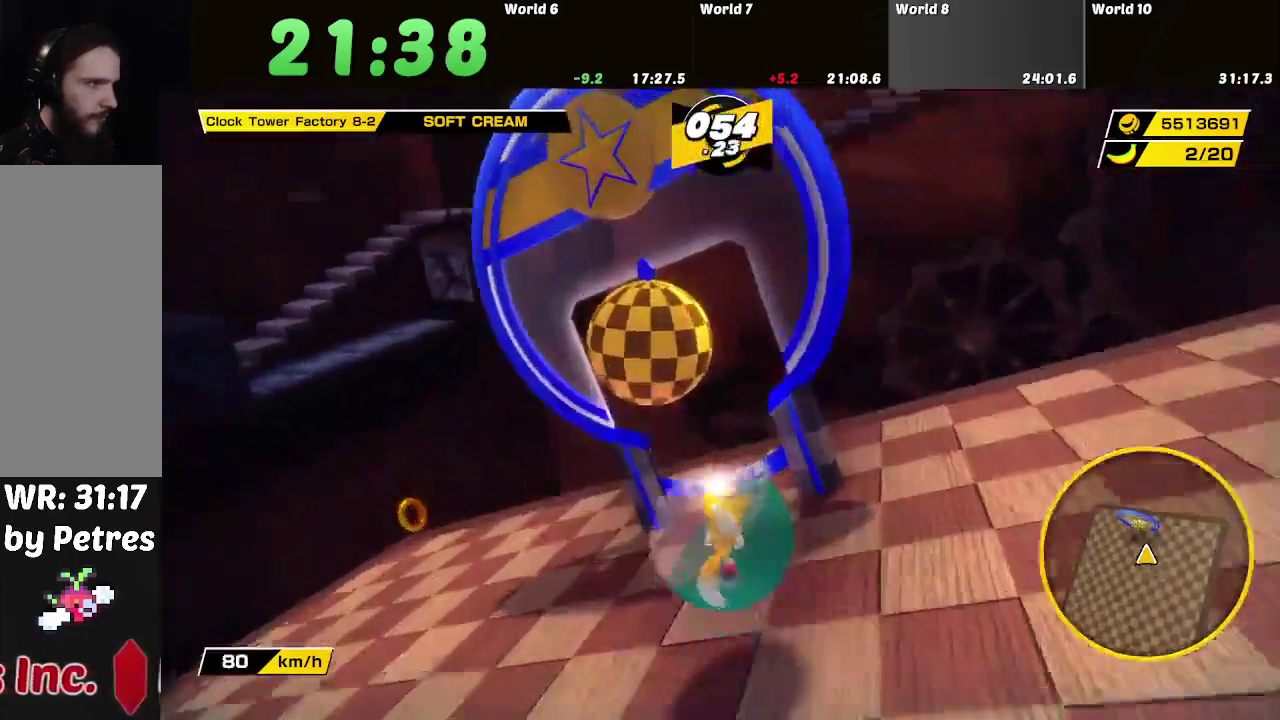
{"buttons": [], "left_stick": "center", "right_stick": "center", "events": [[250, "left_stick", "center"]]}